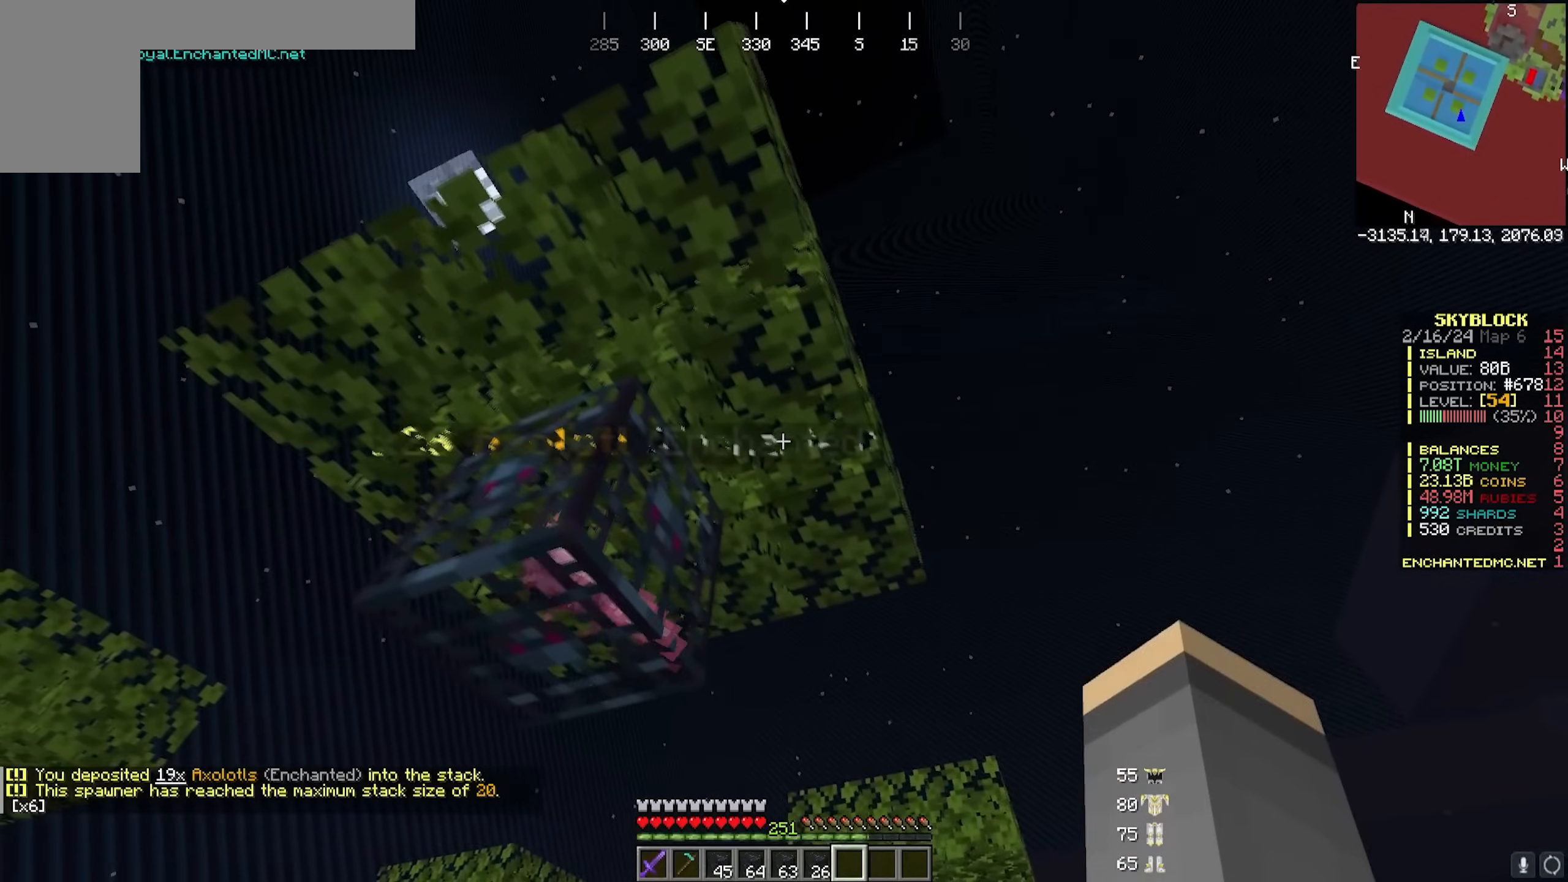
Gameplay with keyboard and mouse; each line is a JSON object with the keys and mouse buttons held at the frame after it. "events" lists presses ("down") and releases ("up") of "a", "d", "s", "w", "mouse_left" and "mouse_right" between this image and that frame as [ms after this image, input, new state], when the widget could be followed in between. "mouse_left", "mouse_right" = the "left", "right" buttons of the "mouse" list. No other keys are recorded. Fast repeated clicks can show as one long hold. Mouse movement is not recorded.
{"keys": [], "mouse": [], "events": []}
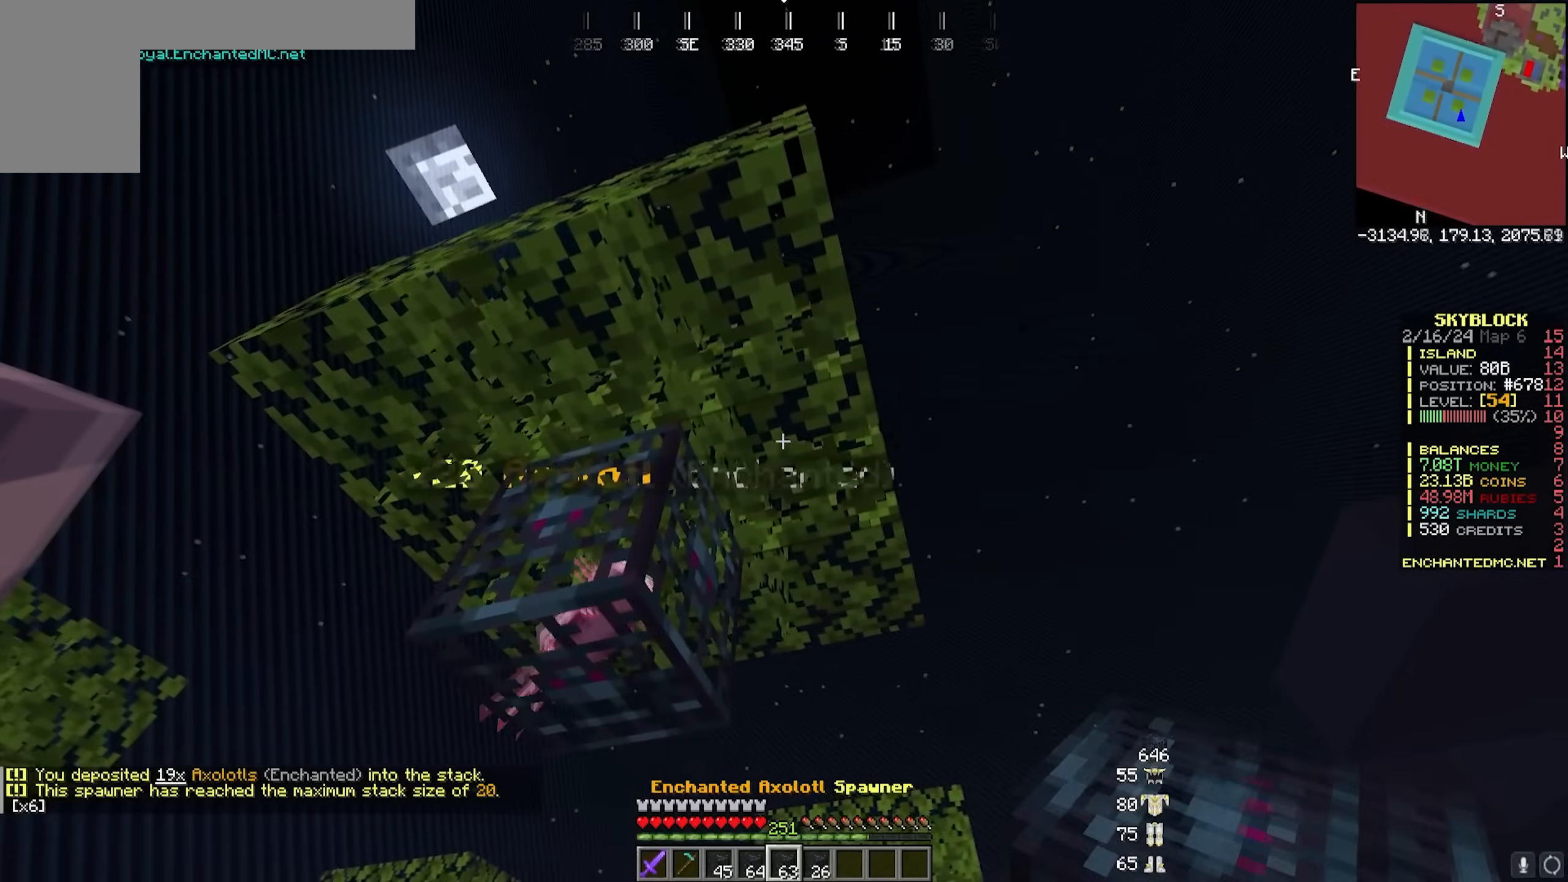
{"keys": [], "mouse": [], "events": [[250, "mouse_right", "down"], [333, "mouse_right", "up"]]}
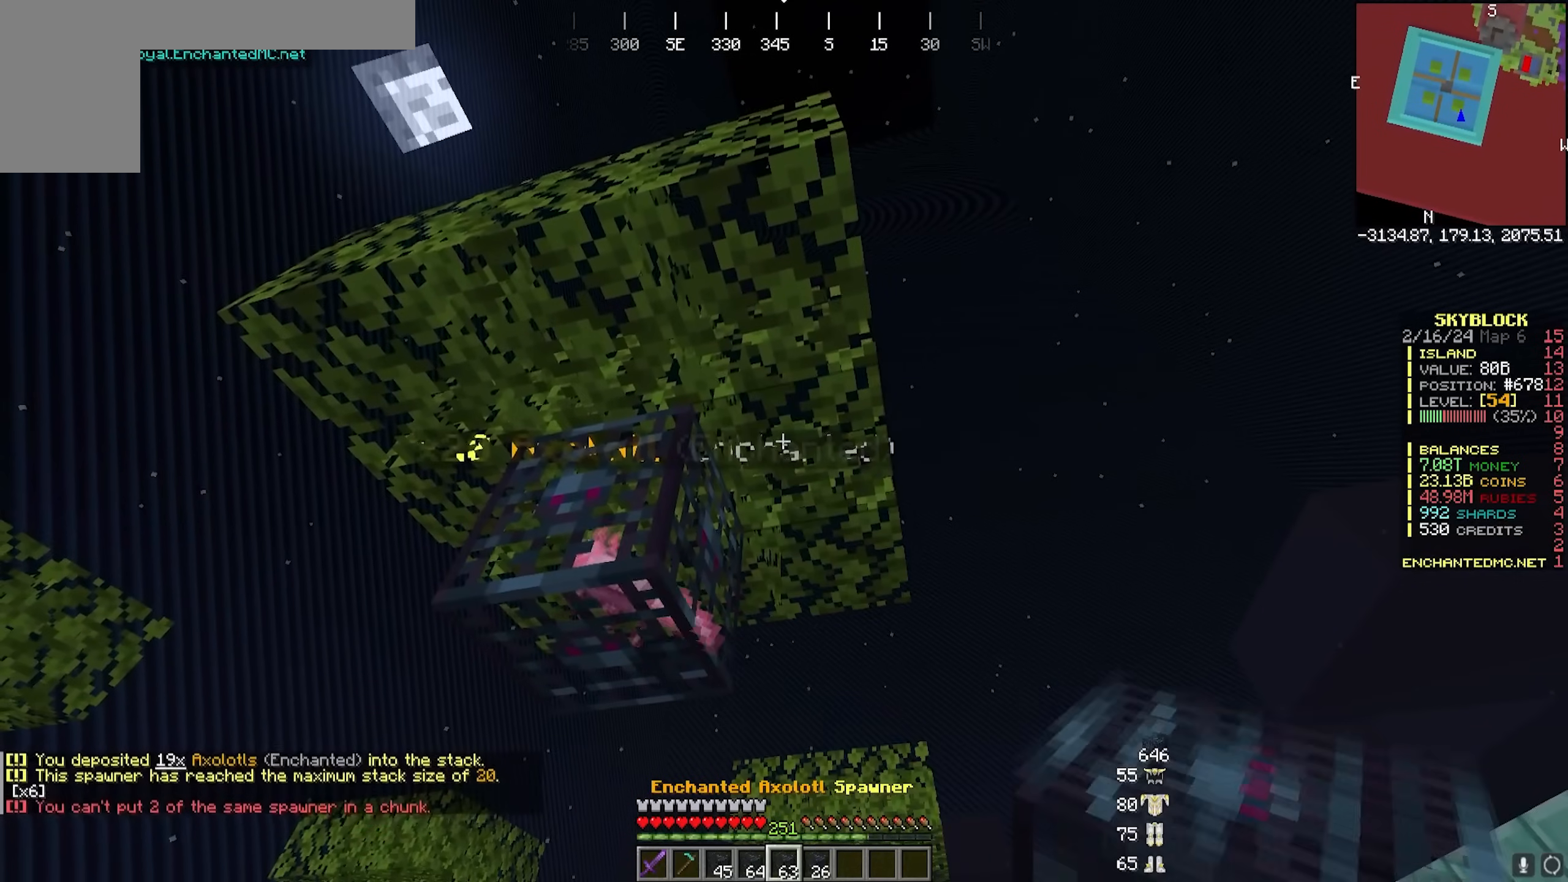
{"keys": [], "mouse": [], "events": []}
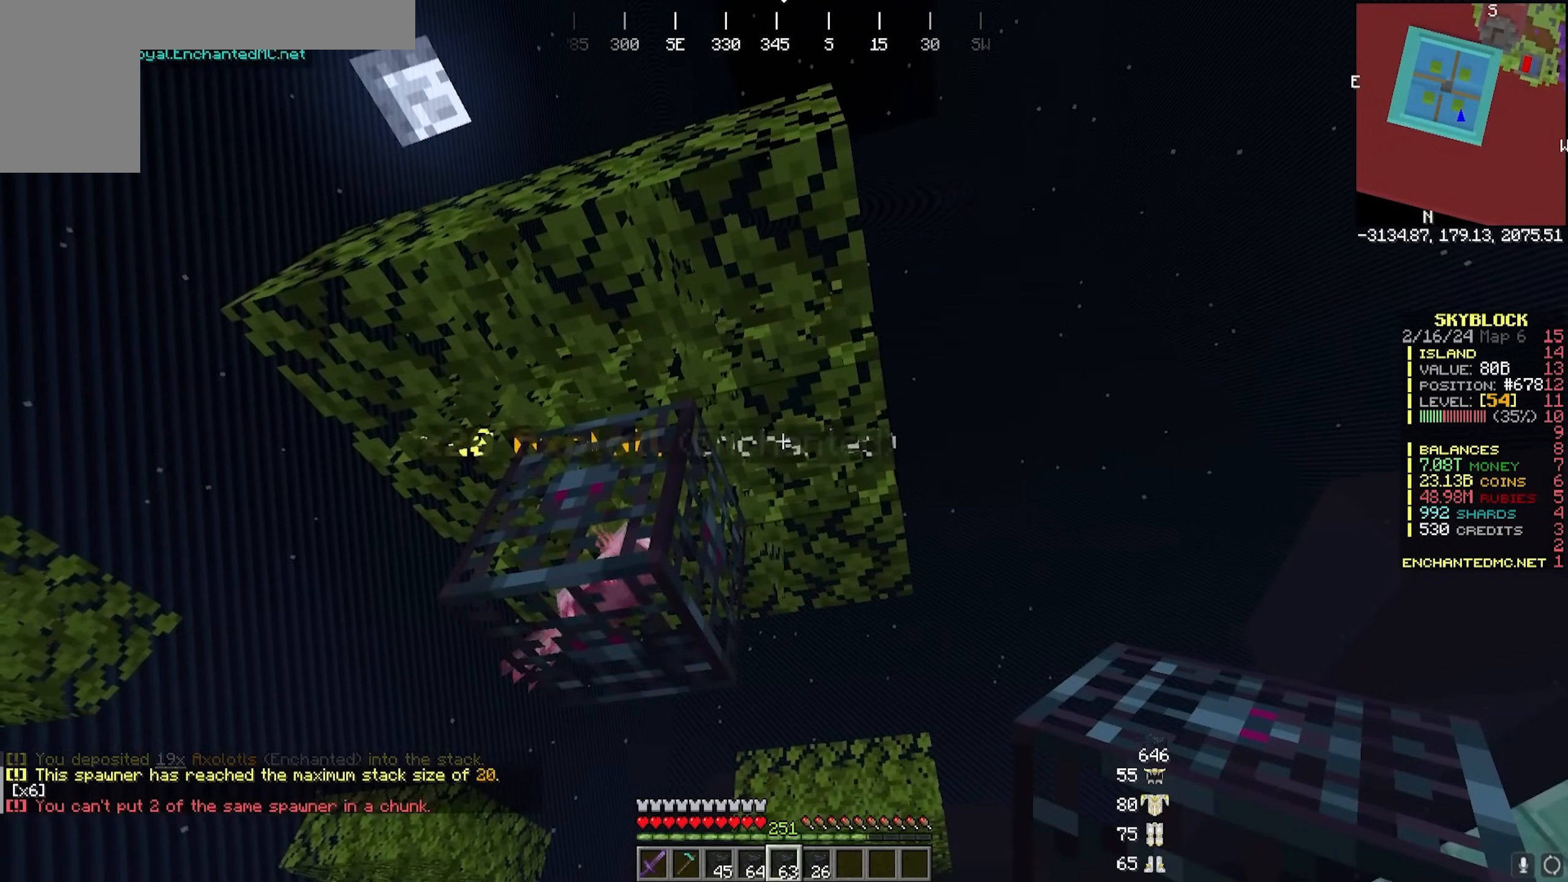
{"keys": [], "mouse": [], "events": []}
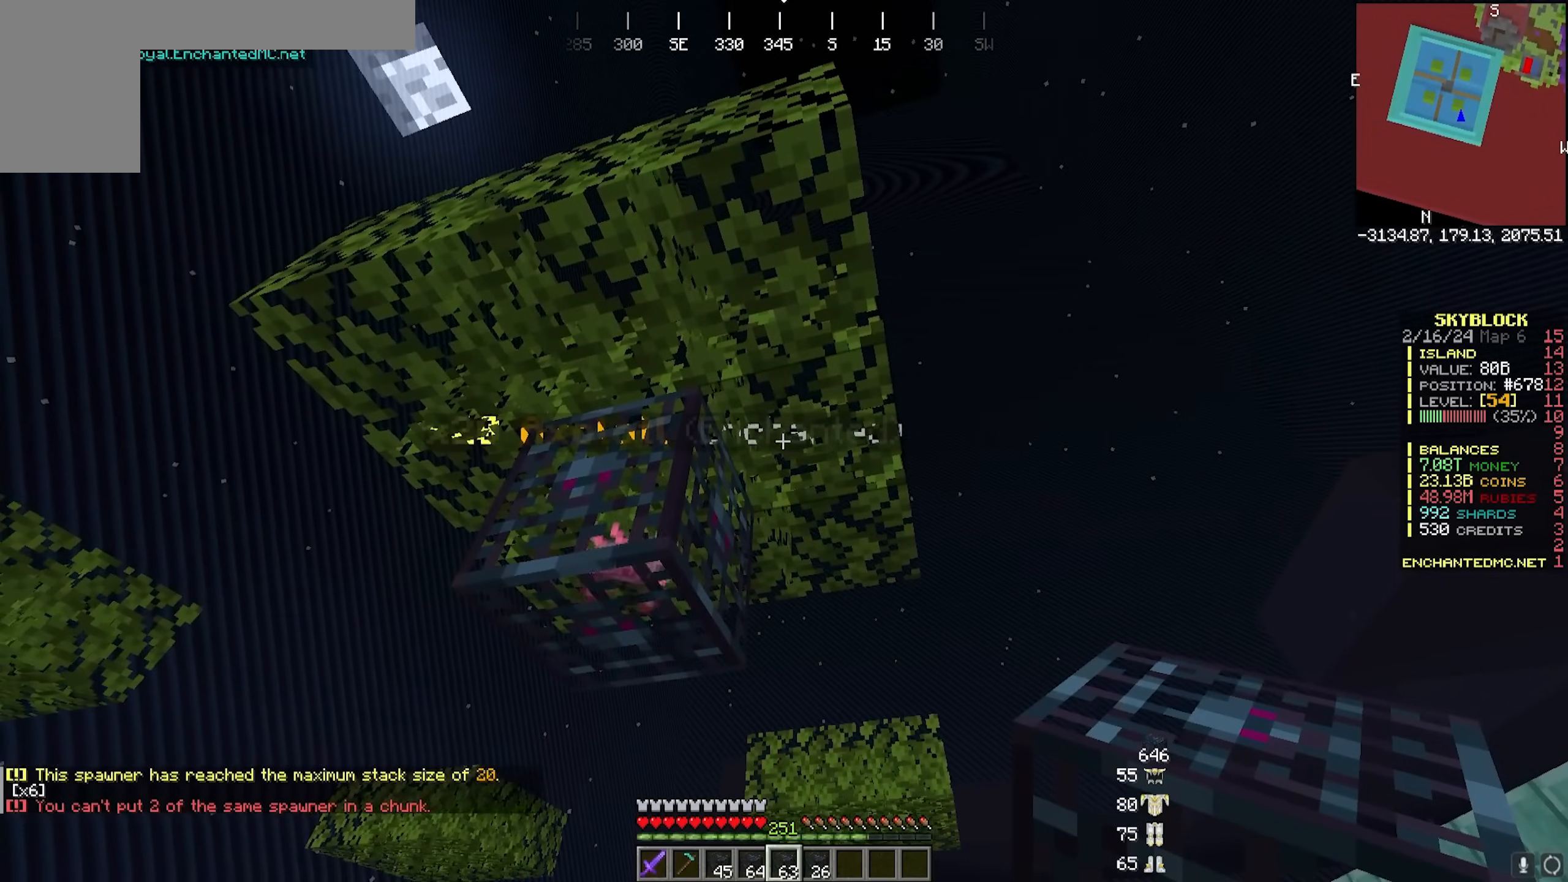
{"keys": [], "mouse": [], "events": []}
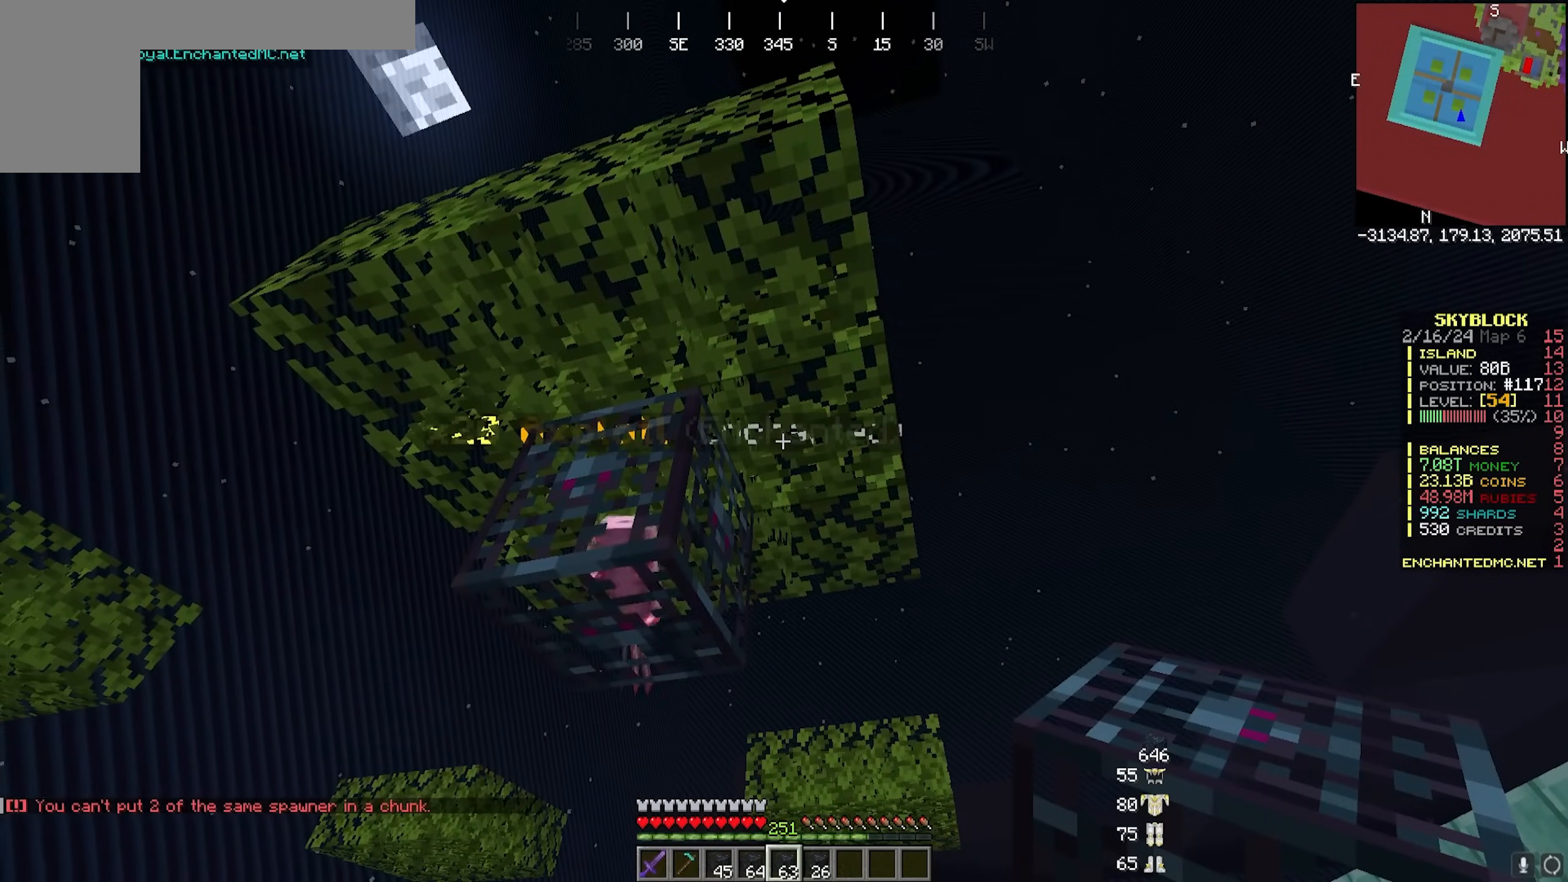
{"keys": [], "mouse": [], "events": []}
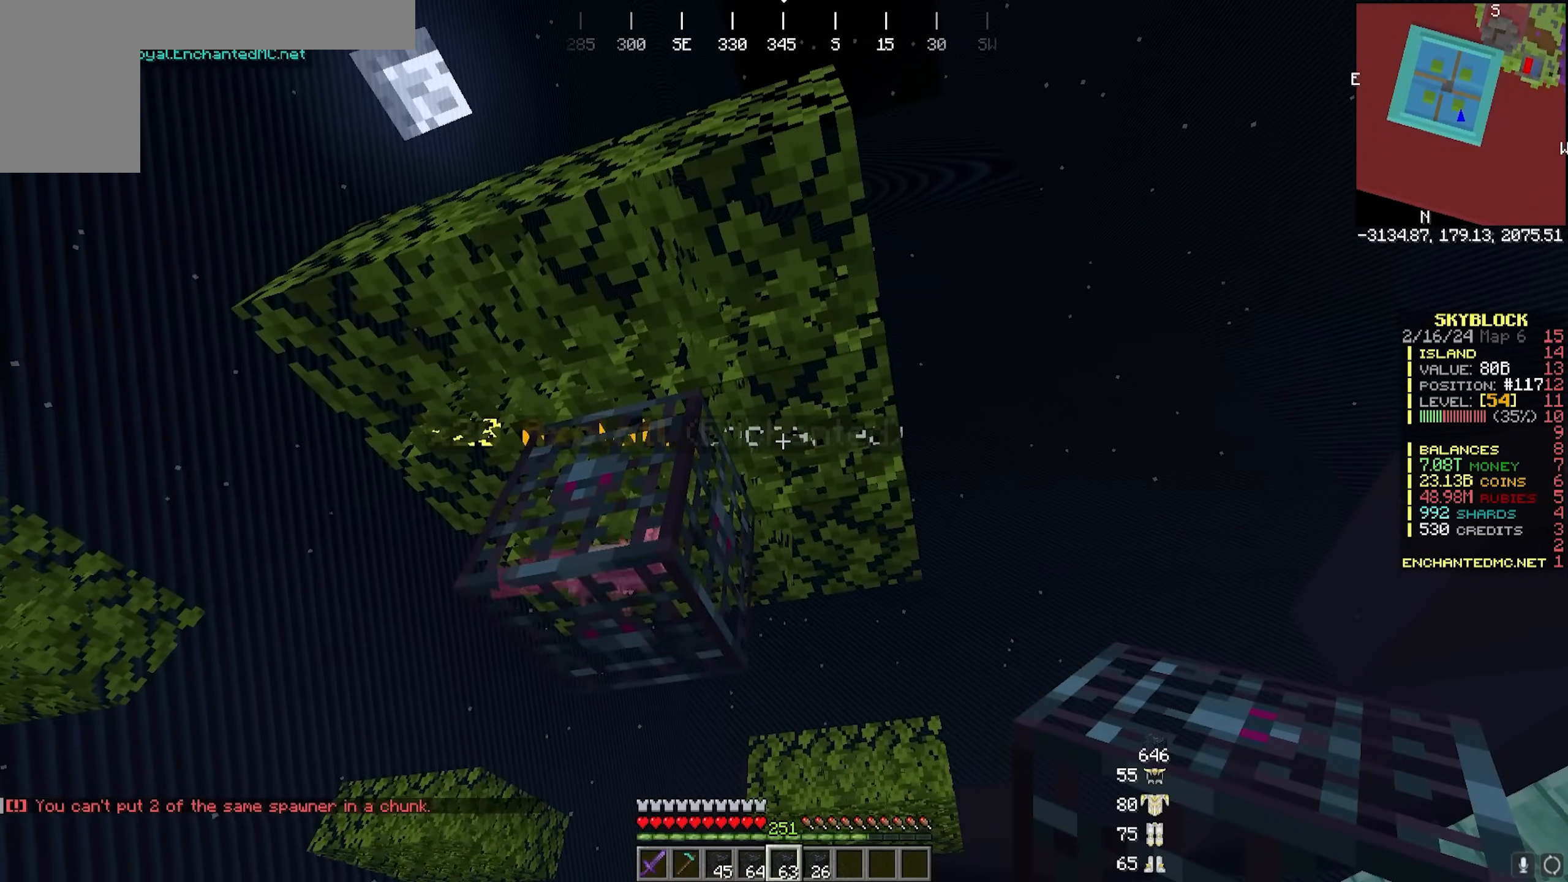
{"keys": [], "mouse": [], "events": []}
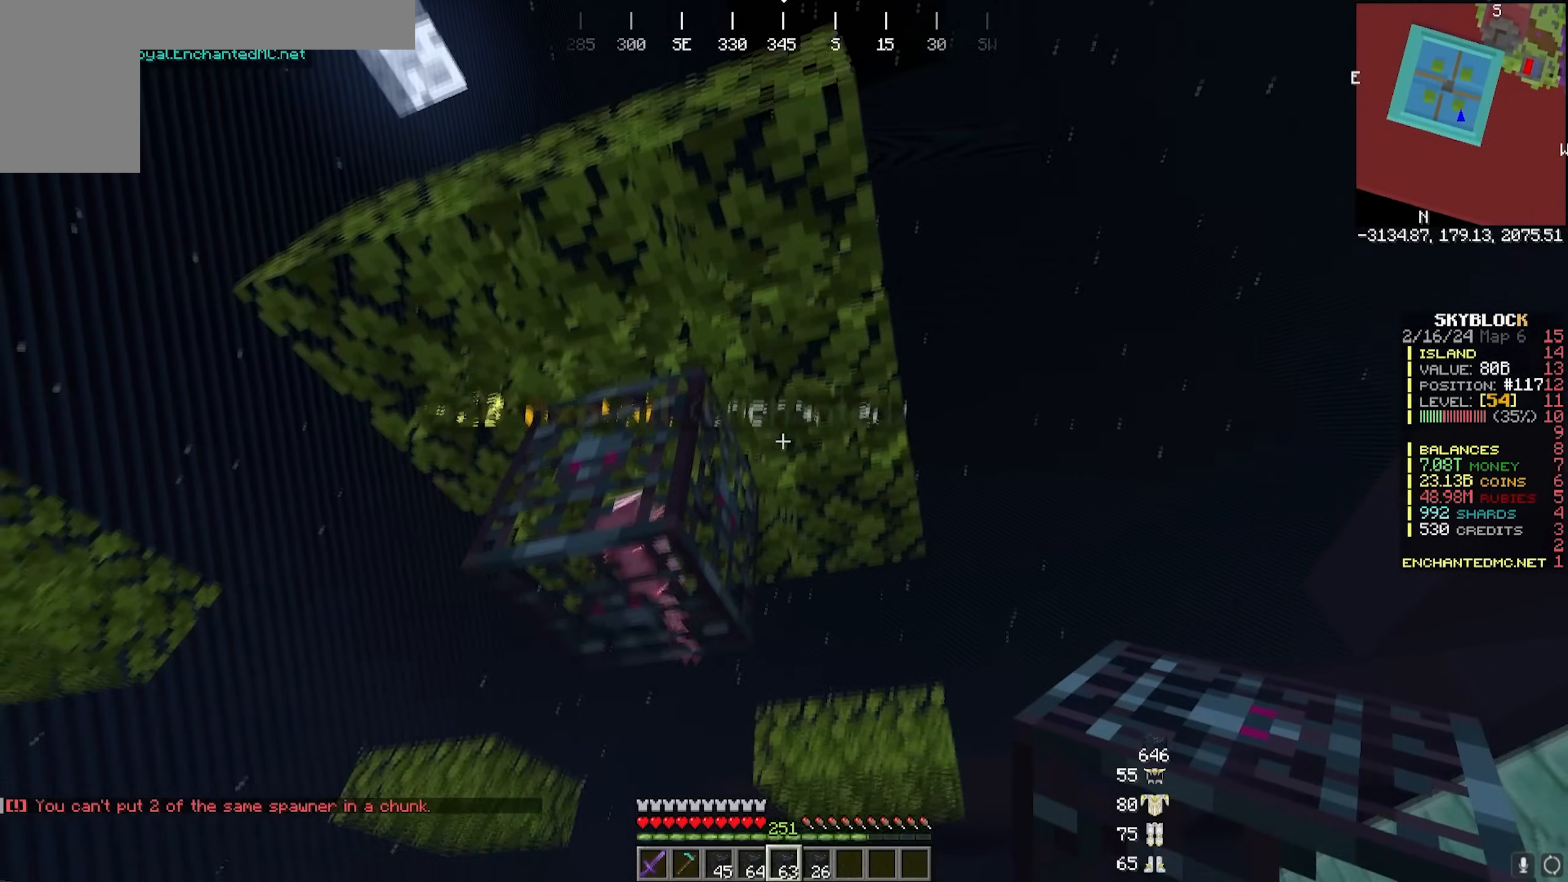
{"keys": [], "mouse": [], "events": [[183, "d", "down"], [467, "d", "up"]]}
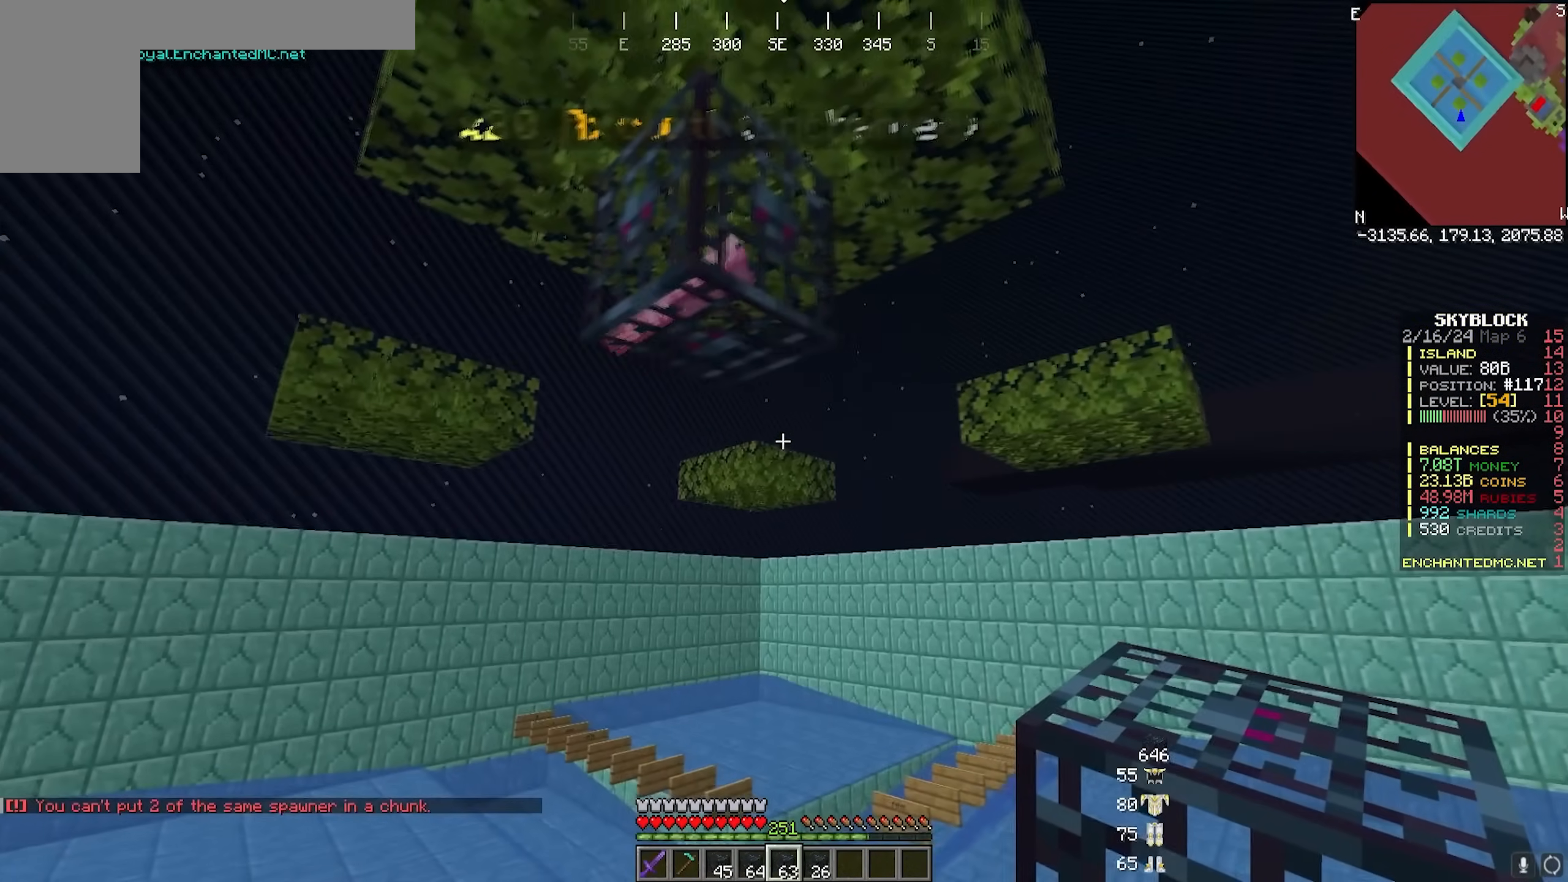
{"keys": [], "mouse": [], "events": []}
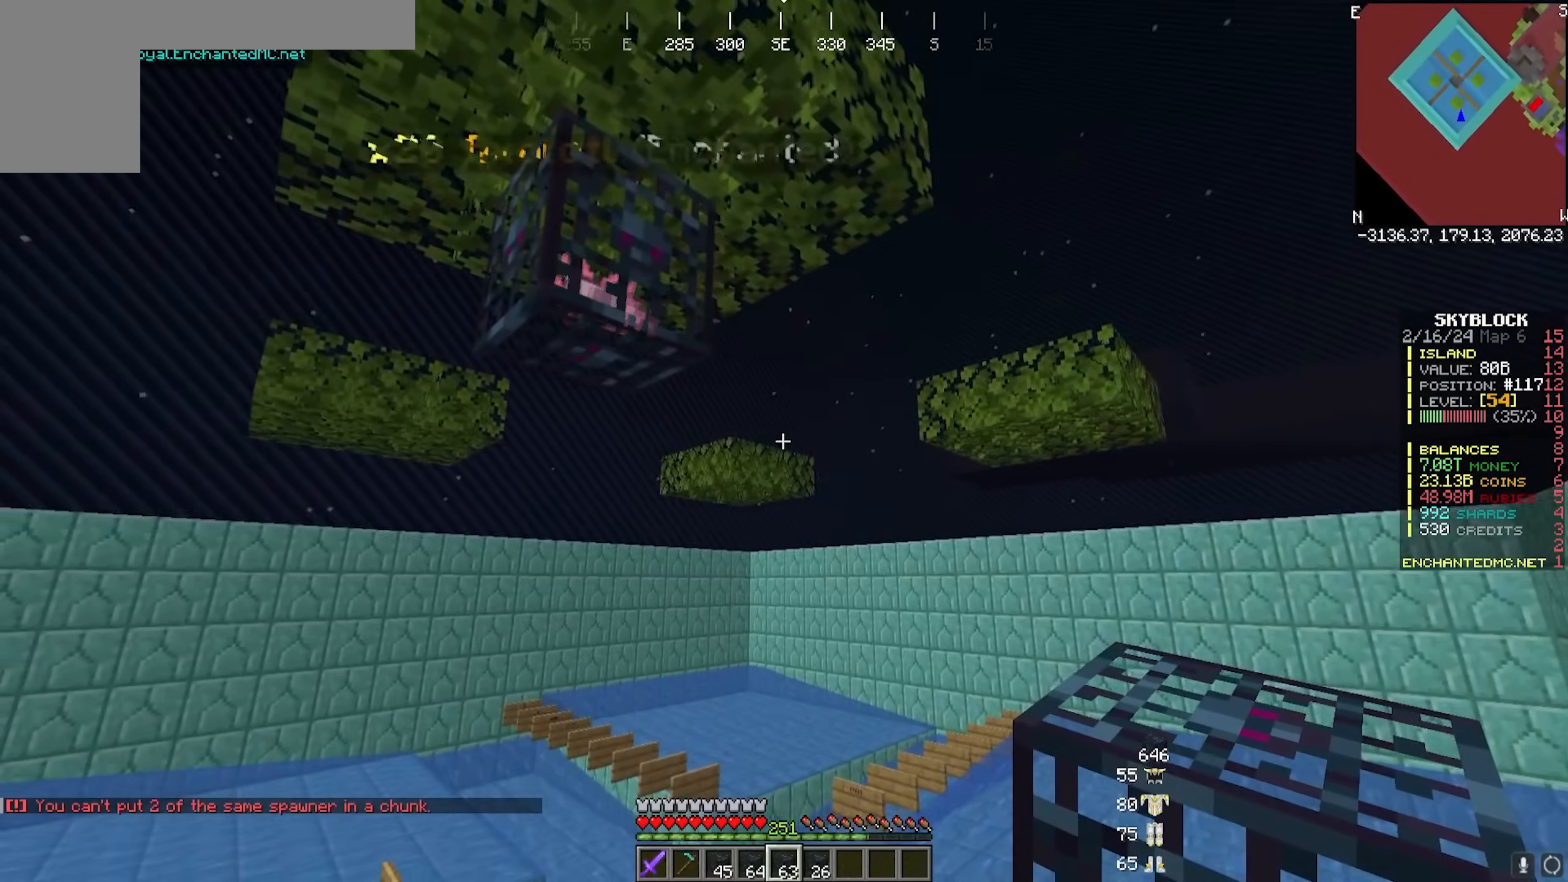
{"keys": ["a", "w"], "mouse": [], "events": [[350, "a", "down"], [350, "w", "down"]]}
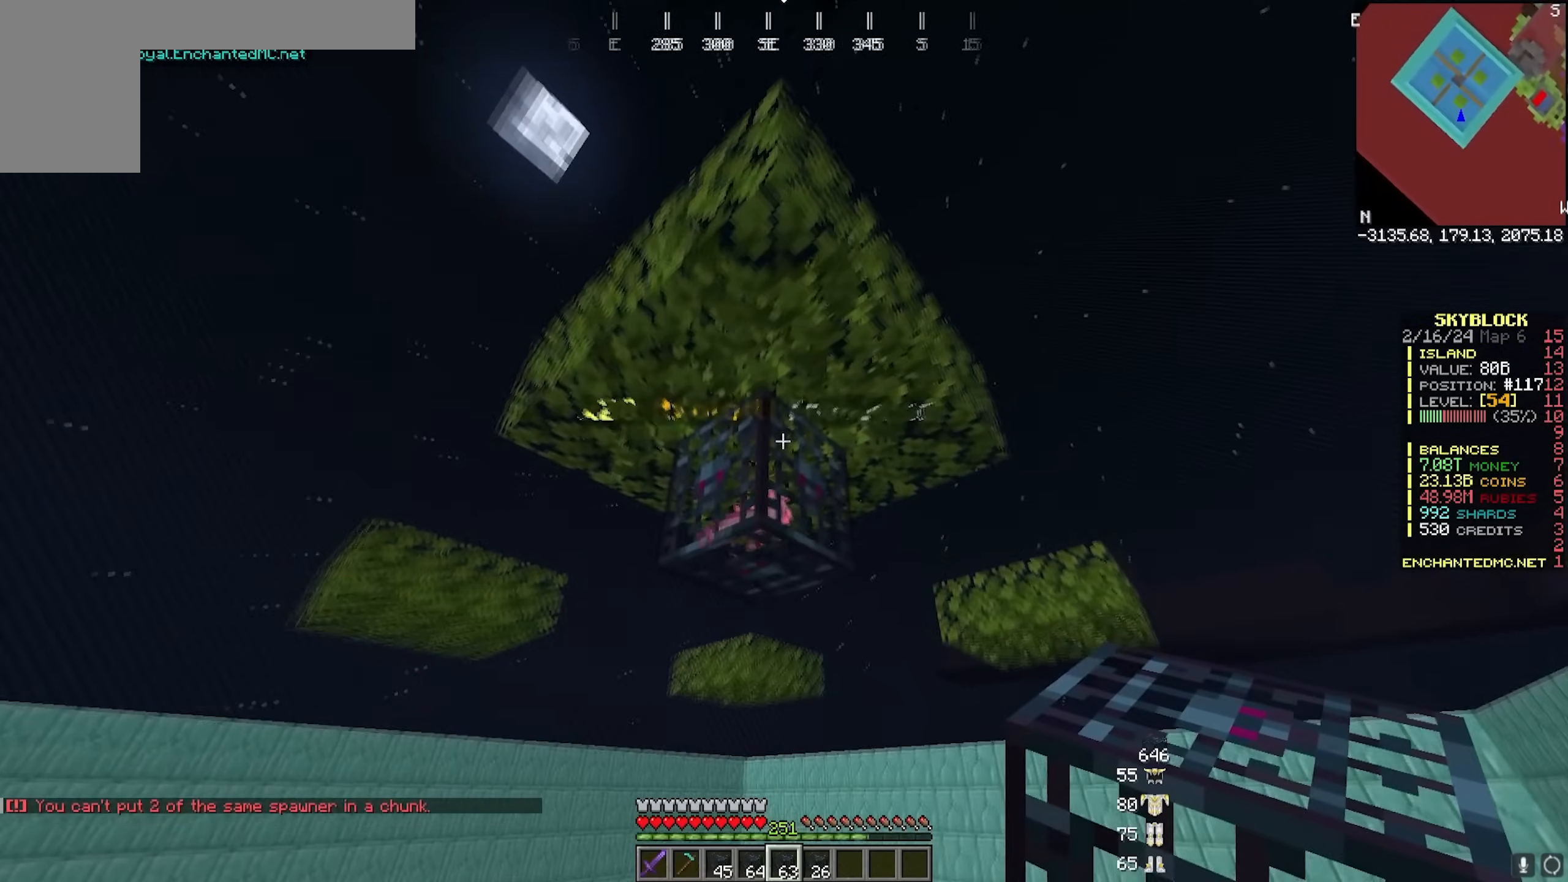
{"keys": [], "mouse": [], "events": [[17, "a", "up"], [17, "w", "up"]]}
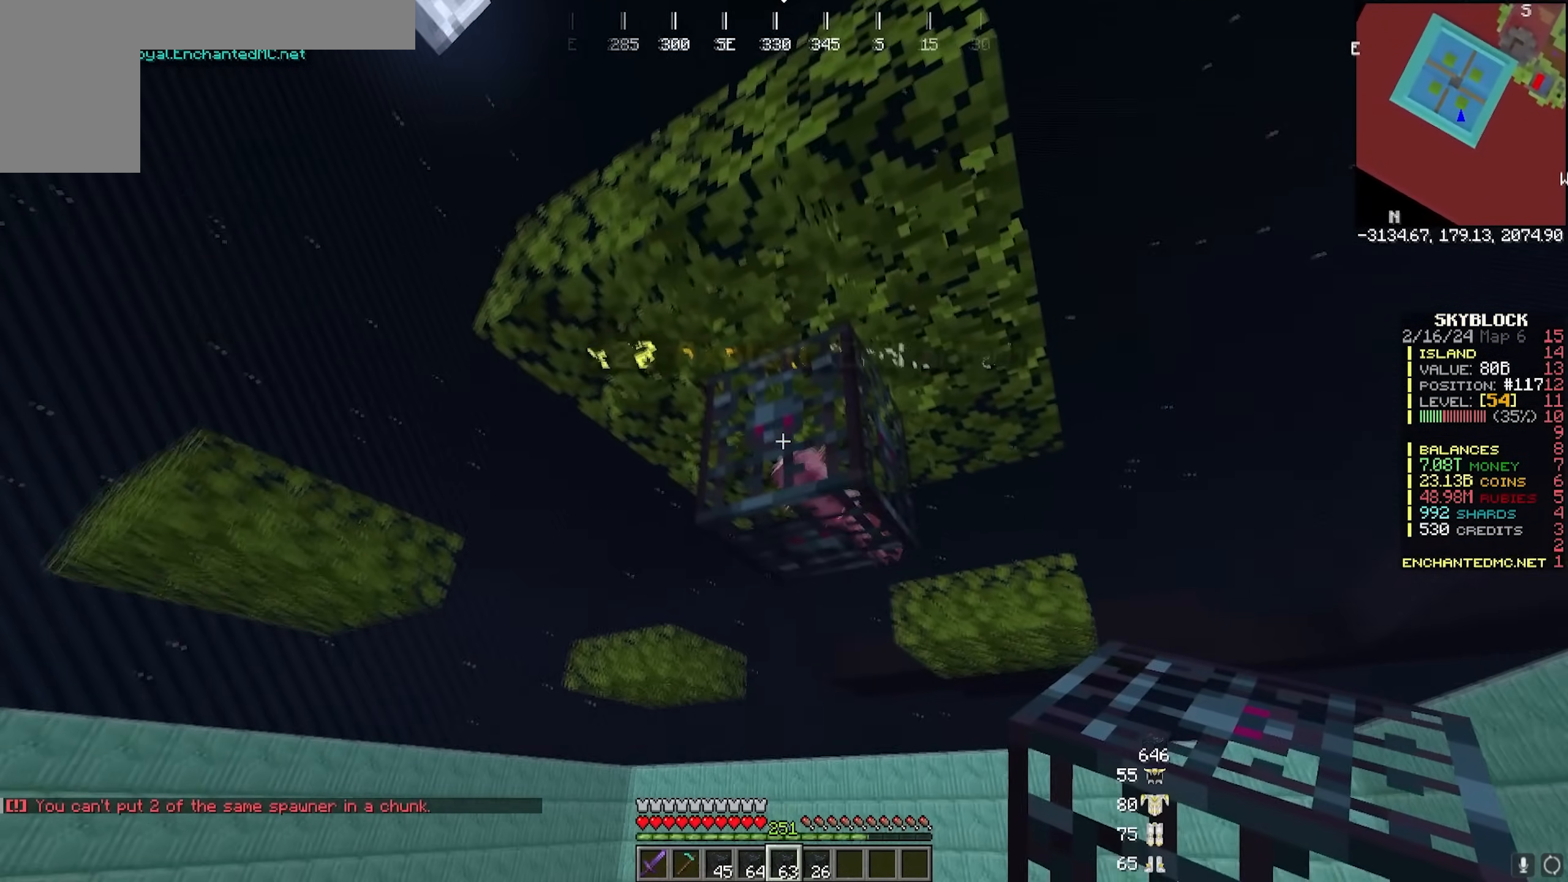
{"keys": ["a", "w"], "mouse": [], "events": [[200, "a", "down"], [283, "w", "down"]]}
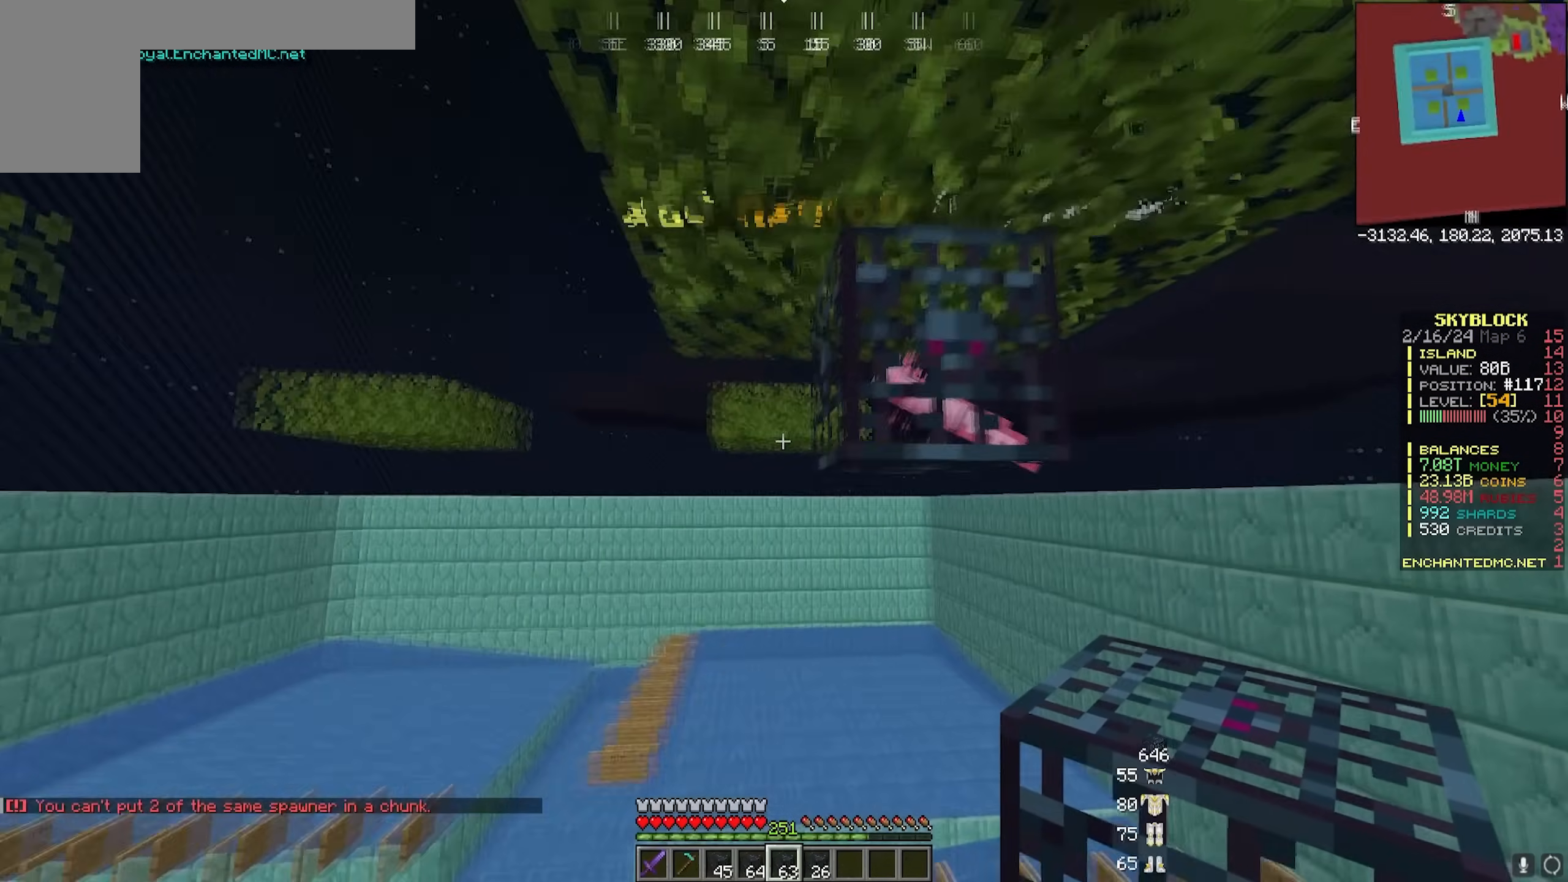
{"keys": ["d"], "mouse": [], "events": [[17, "a", "up"], [17, "w", "up"], [333, "d", "down"]]}
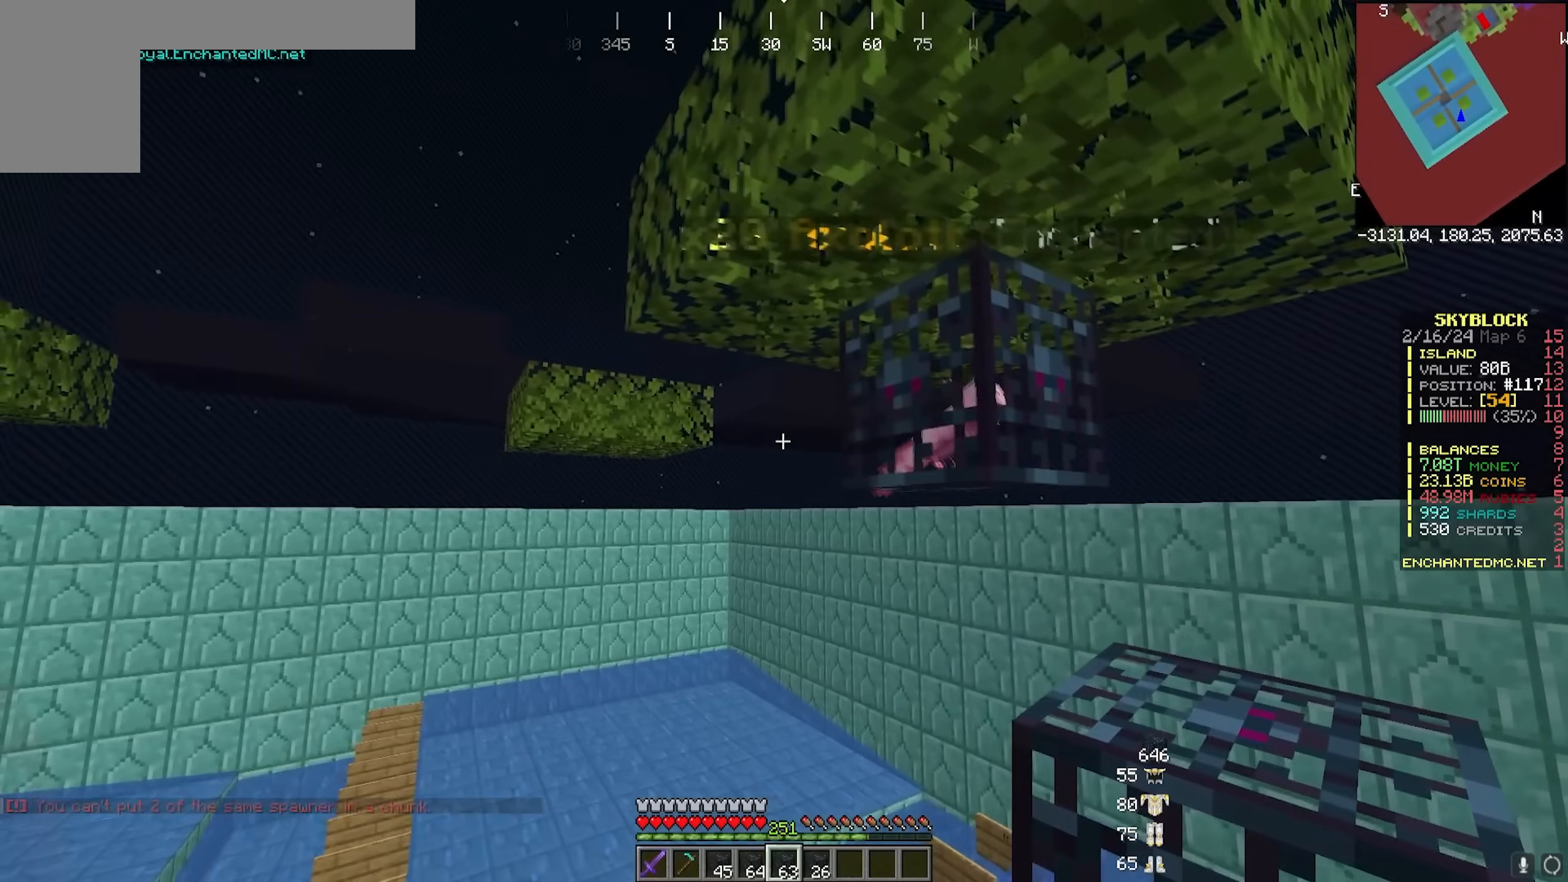
{"keys": ["d"], "mouse": [], "events": [[17, "d", "up"], [300, "d", "down"]]}
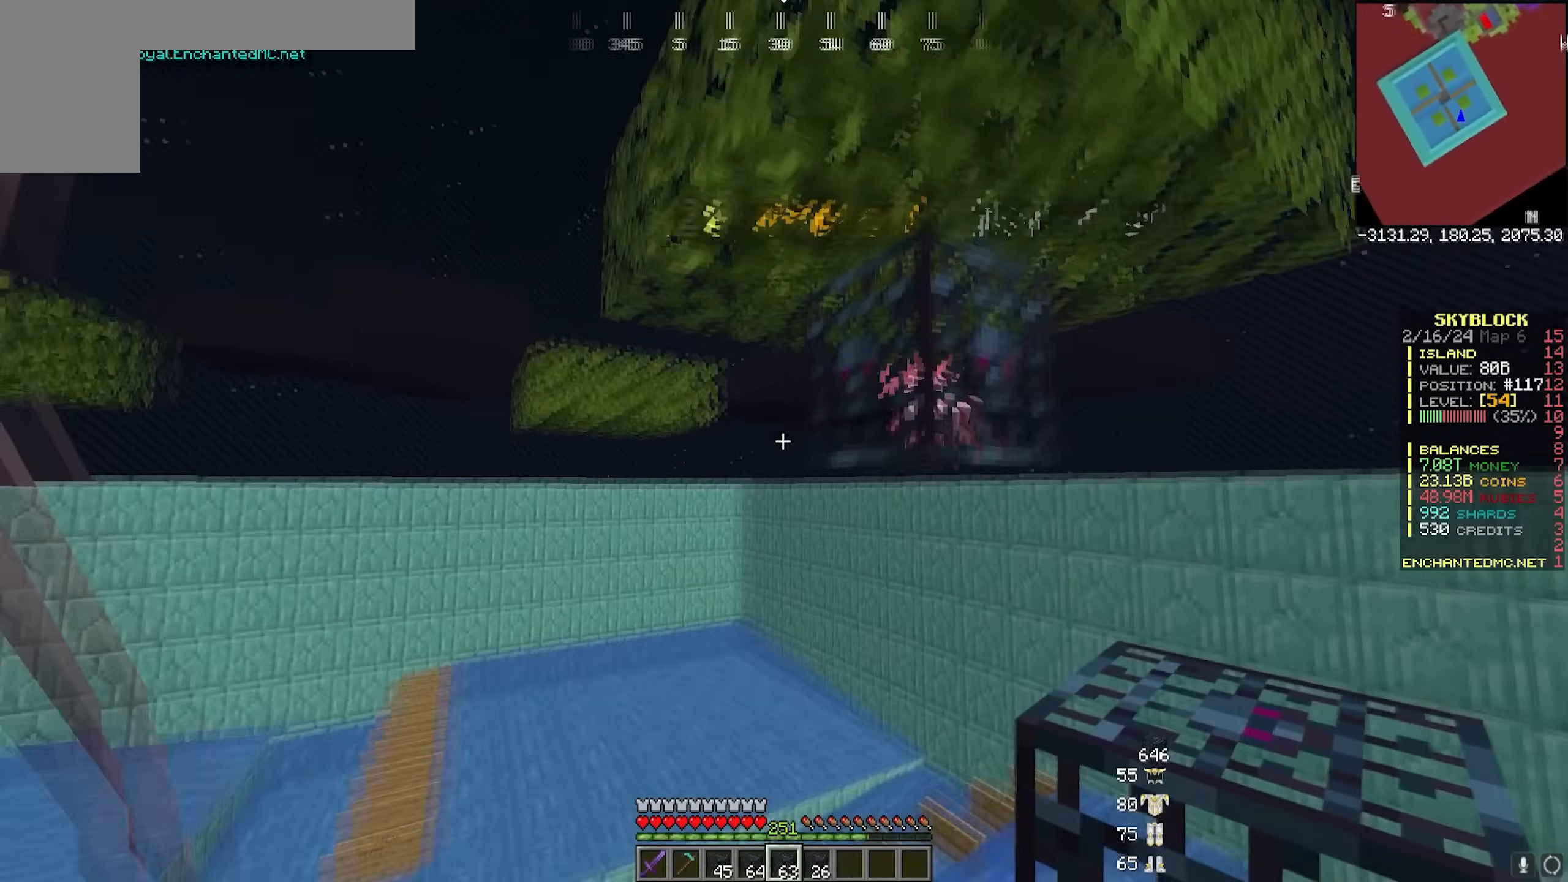
{"keys": [], "mouse": [], "events": [[50, "d", "up"]]}